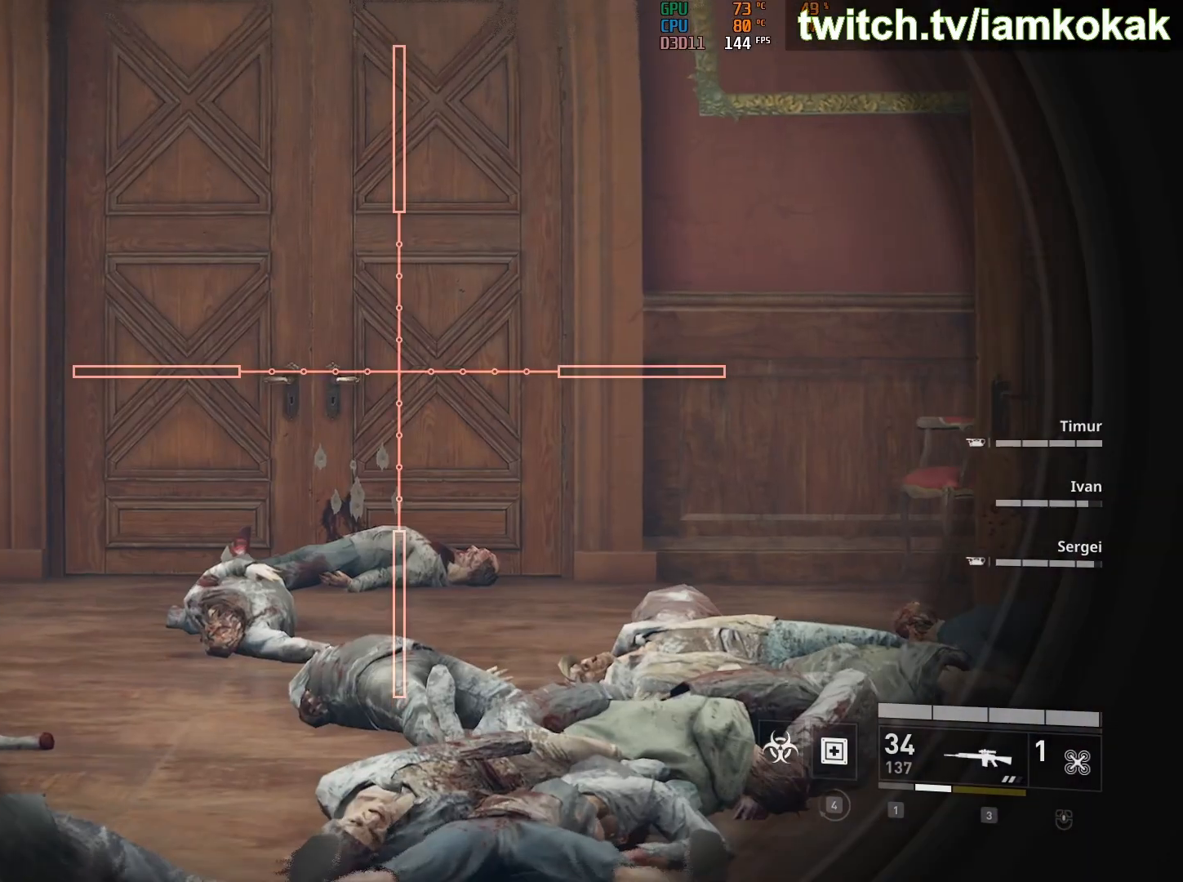
Gameplay with keyboard and mouse; each line is a JSON object with the keys and mouse buttons held at the frame after it. "events" lists presses ("down") and releases ("up") of "1", "2", "3", "4", "a", "ctrl", "d", "e", "escape", "q", "r", "s", "shift", "space", "t", "tab", "v", "w", "x", "mouse_left", "mouse_wheel" and "mouse_right" between this image and that frame as [ms after this image, input, new state], when the widget could be followed in between. "mouse_left", "mouse_wheel", "mouse_right" = the "left", "wheel", "right" buttons of the "mouse" list. No other keys are recorded. "wheel" means that the mouse wheel is clicked or scrolled. "mouse_move" is the direction in which the mouse moves at that frame (one of eight, or "still"), when it could be read.
{"keys": ["w"], "mouse": ["right"], "mouse_move": "still", "events": []}
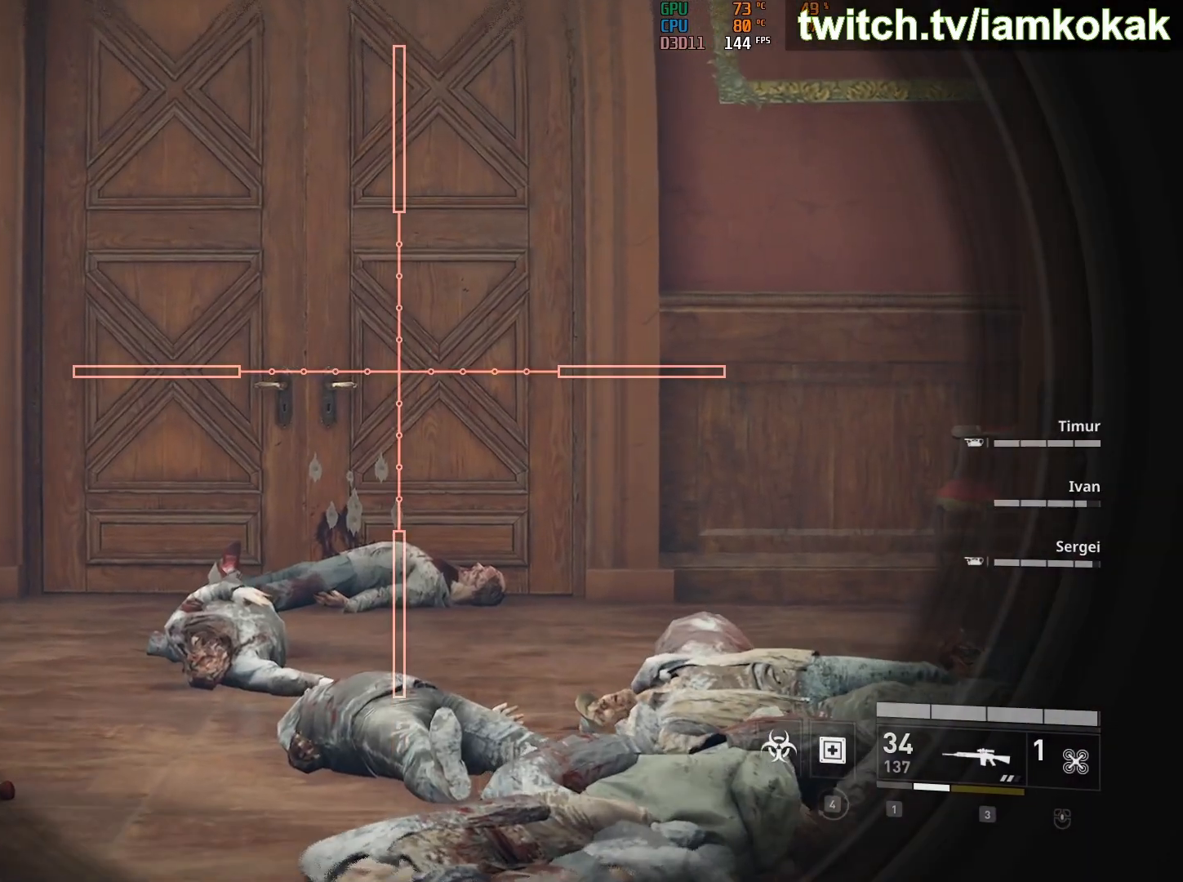
{"keys": ["w"], "mouse": ["right"], "mouse_move": "still", "events": []}
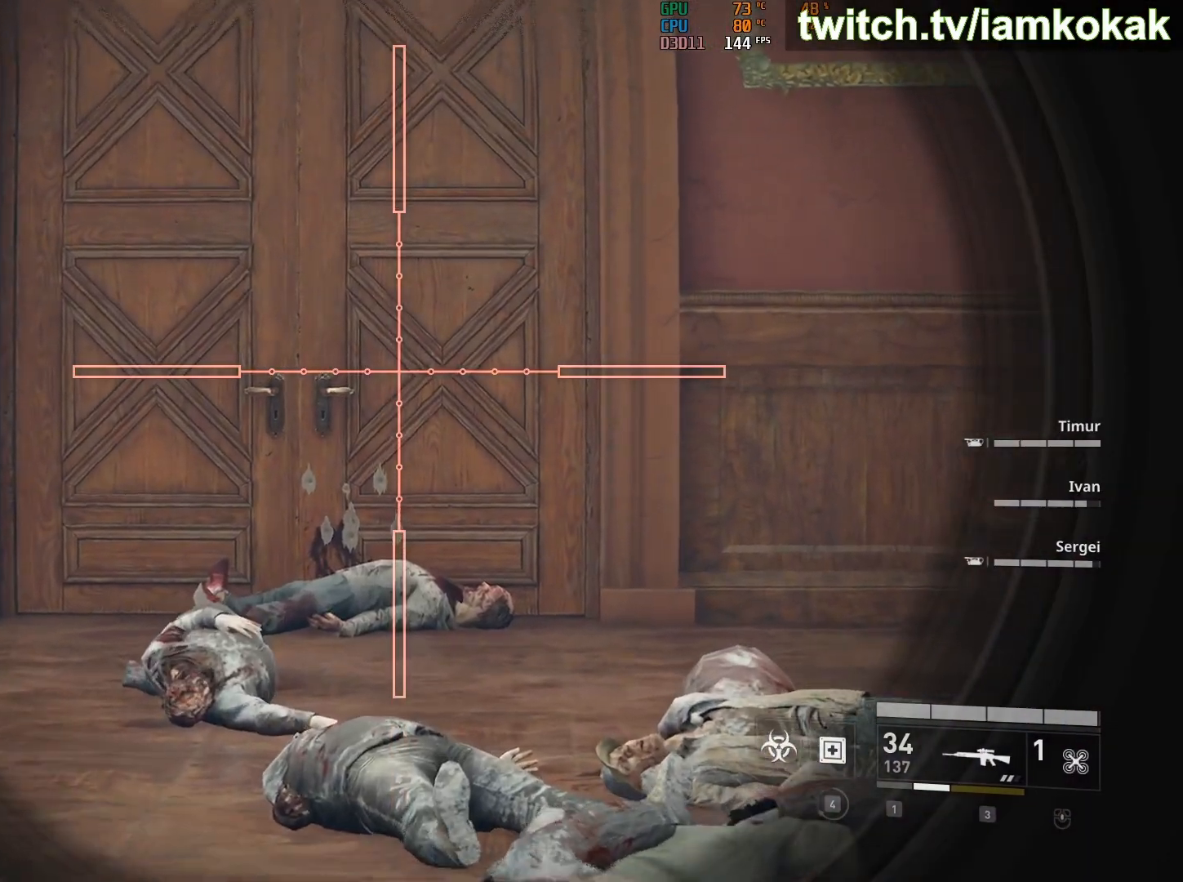
{"keys": ["w"], "mouse": ["right"], "mouse_move": "still", "events": []}
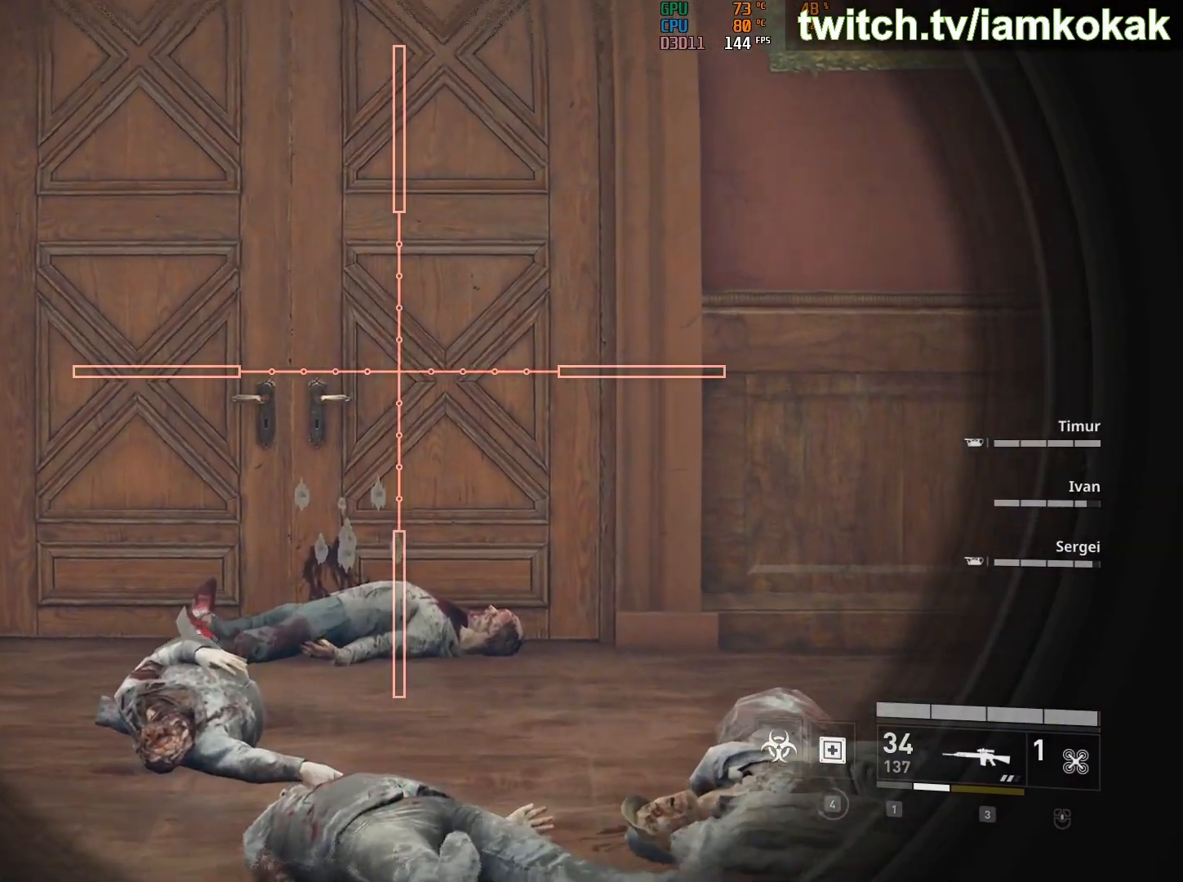
{"keys": [], "mouse": ["right"], "mouse_move": "still", "events": [[67, "w", "up"]]}
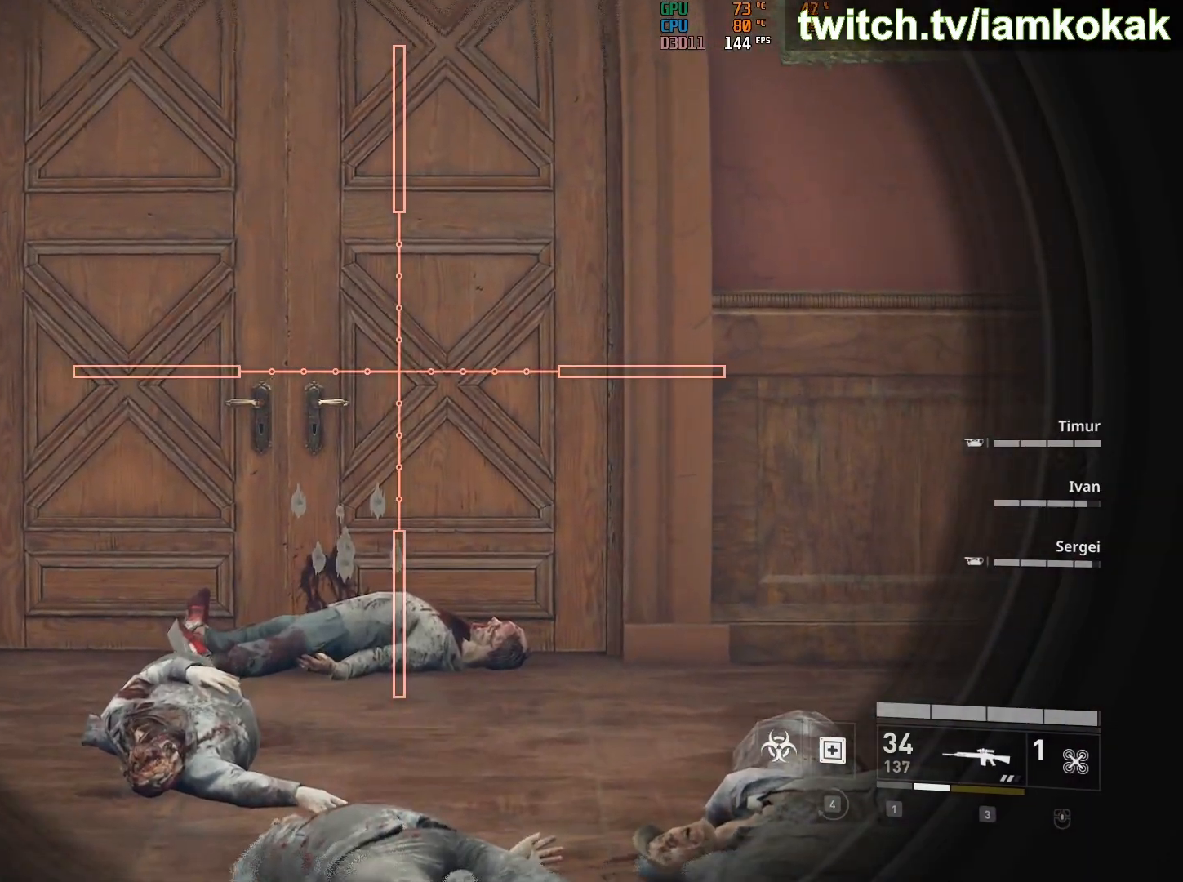
{"keys": [], "mouse": ["right"], "mouse_move": "still", "events": []}
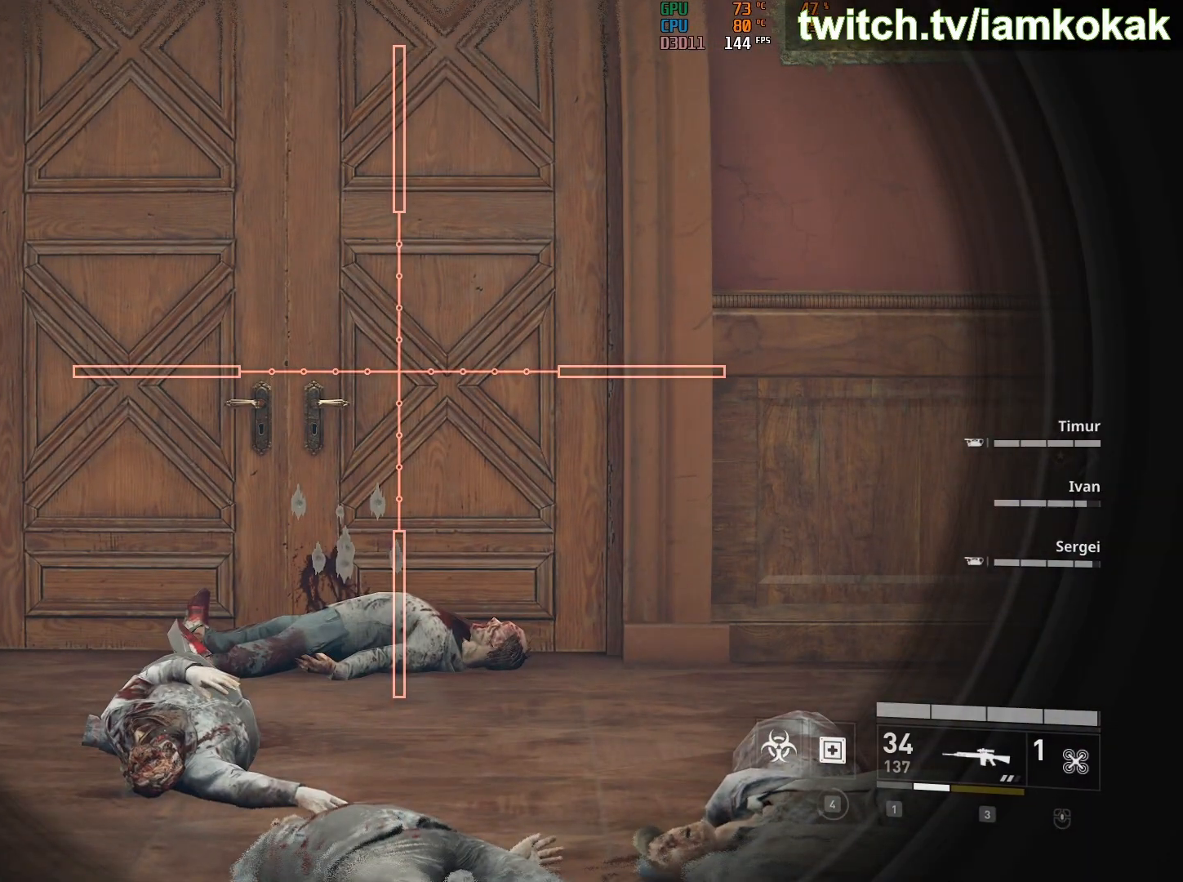
{"keys": [], "mouse": ["right"], "mouse_move": "right", "events": []}
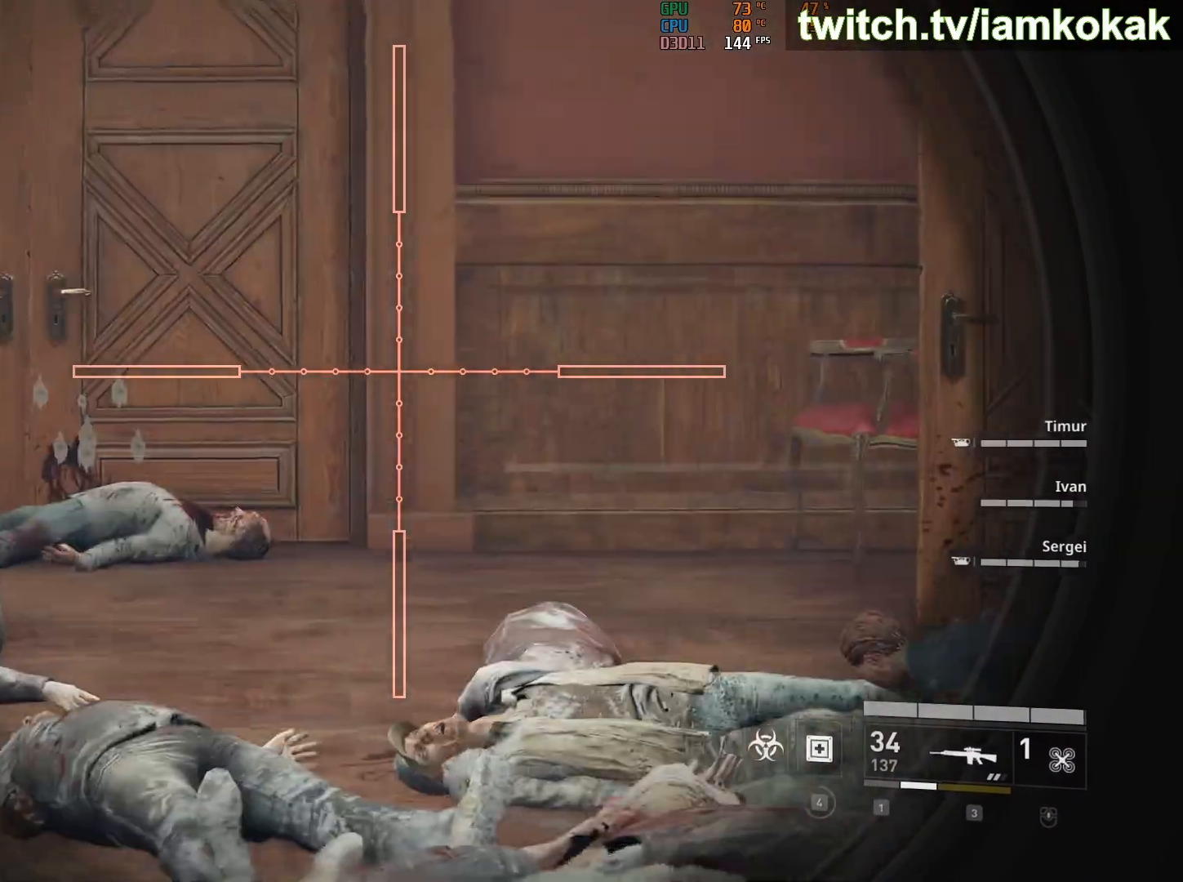
{"keys": ["w"], "mouse": ["right"], "mouse_move": "still", "events": [[450, "w", "down"]]}
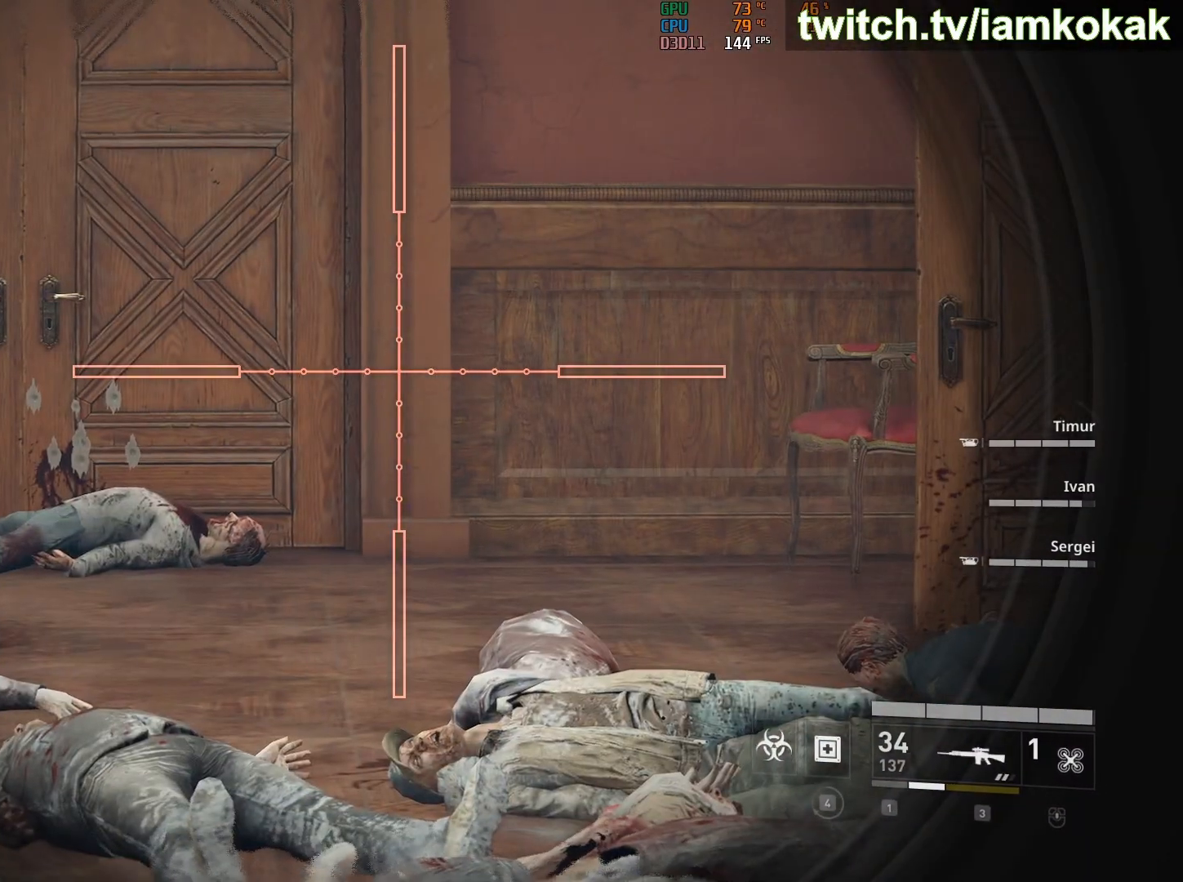
{"keys": [], "mouse": ["right"], "mouse_move": "still", "events": [[417, "w", "up"]]}
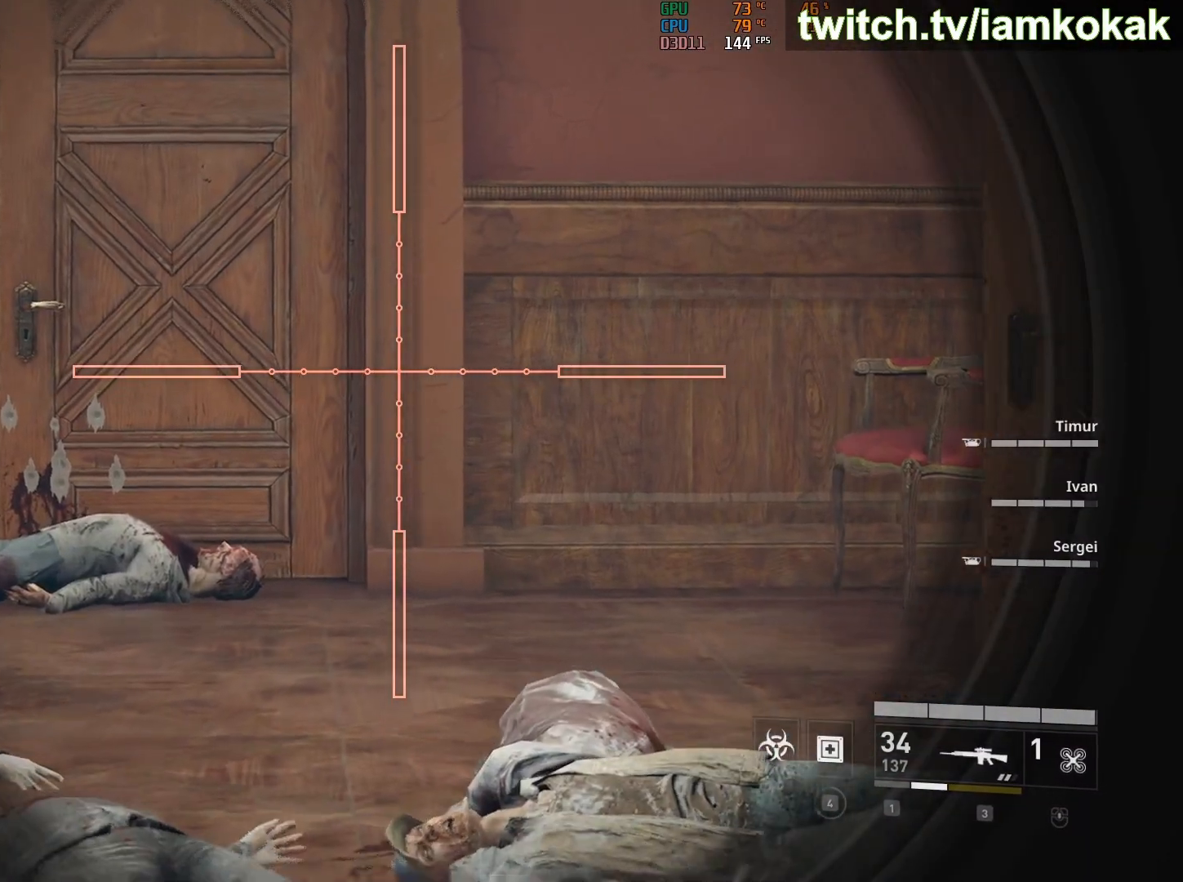
{"keys": ["s"], "mouse": ["right"], "mouse_move": "still", "events": [[50, "s", "down"]]}
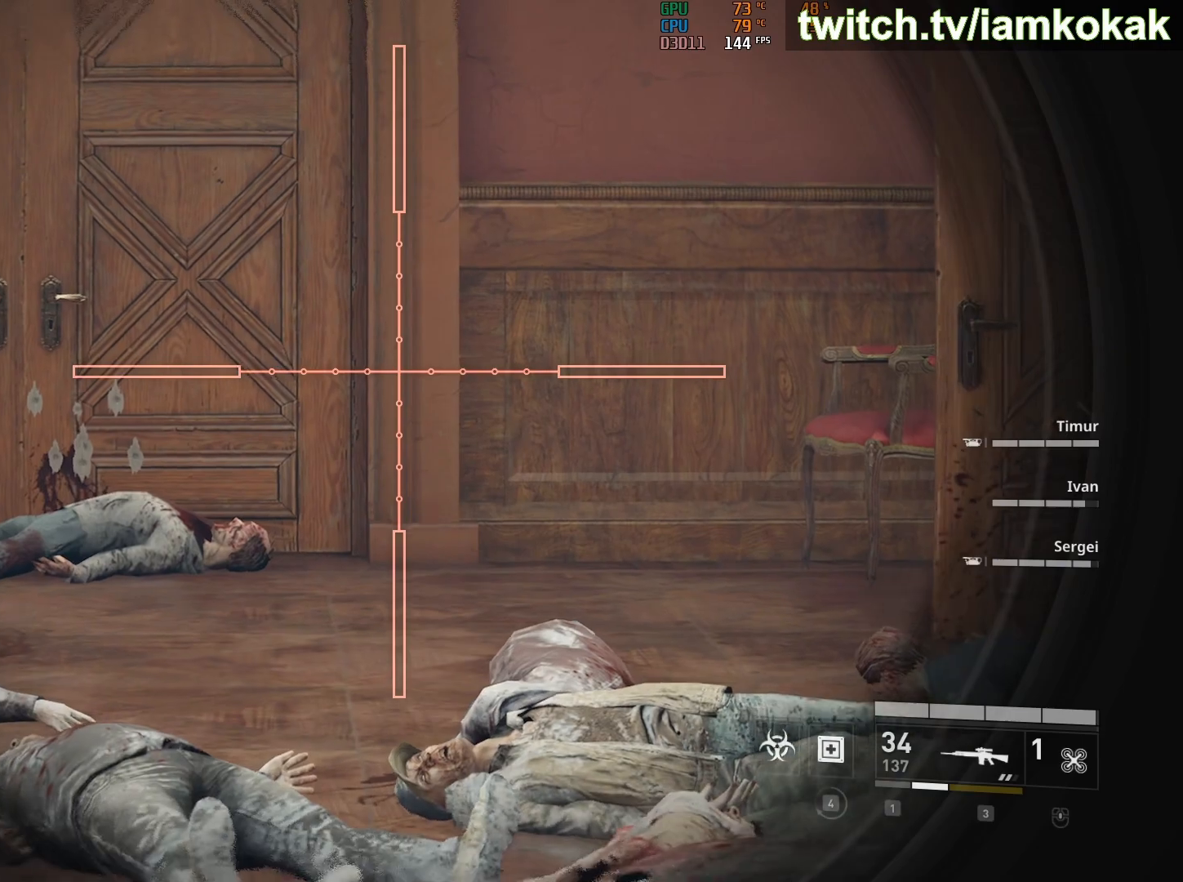
{"keys": ["w"], "mouse": ["right"], "mouse_move": "still", "events": [[217, "d", "down"], [250, "s", "up"], [433, "w", "down"], [483, "d", "up"]]}
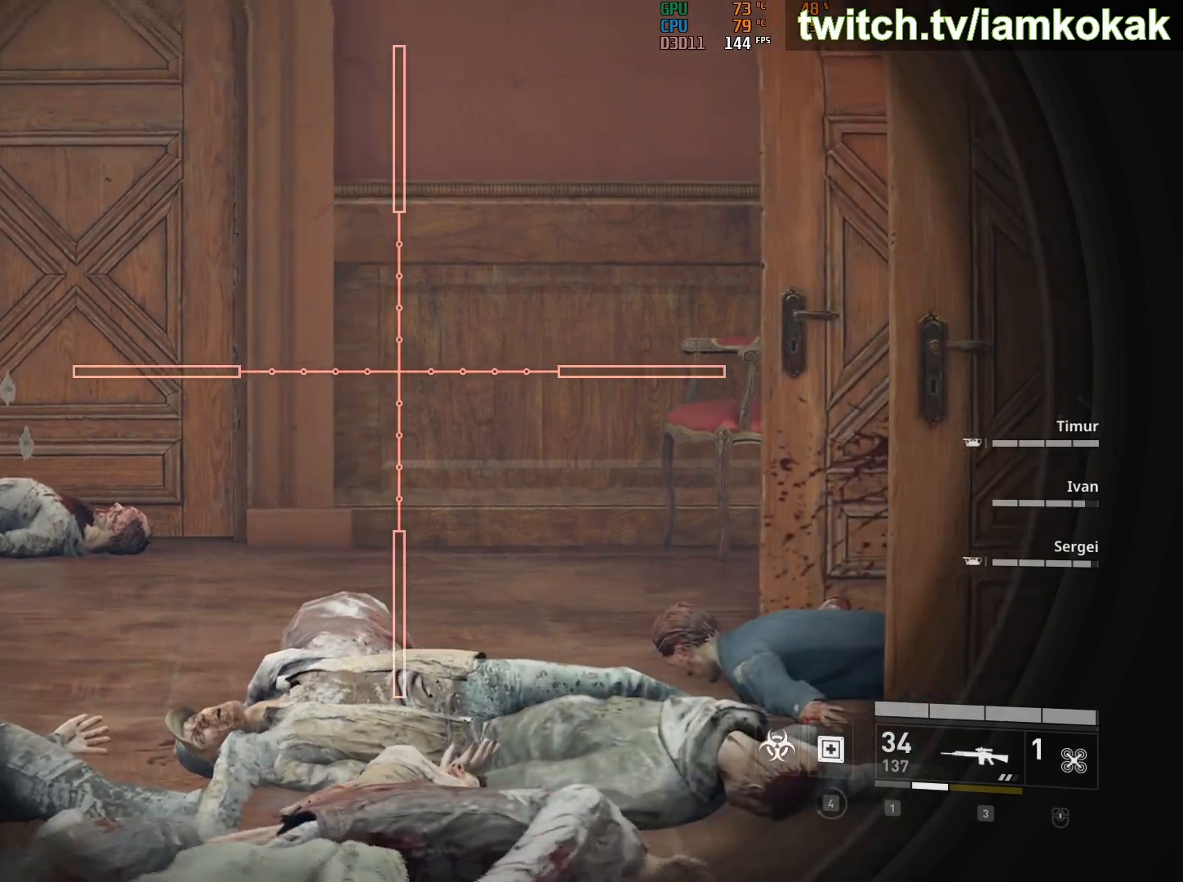
{"keys": ["4", "w"], "mouse": ["right"], "mouse_move": "still", "events": [[467, "4", "down"]]}
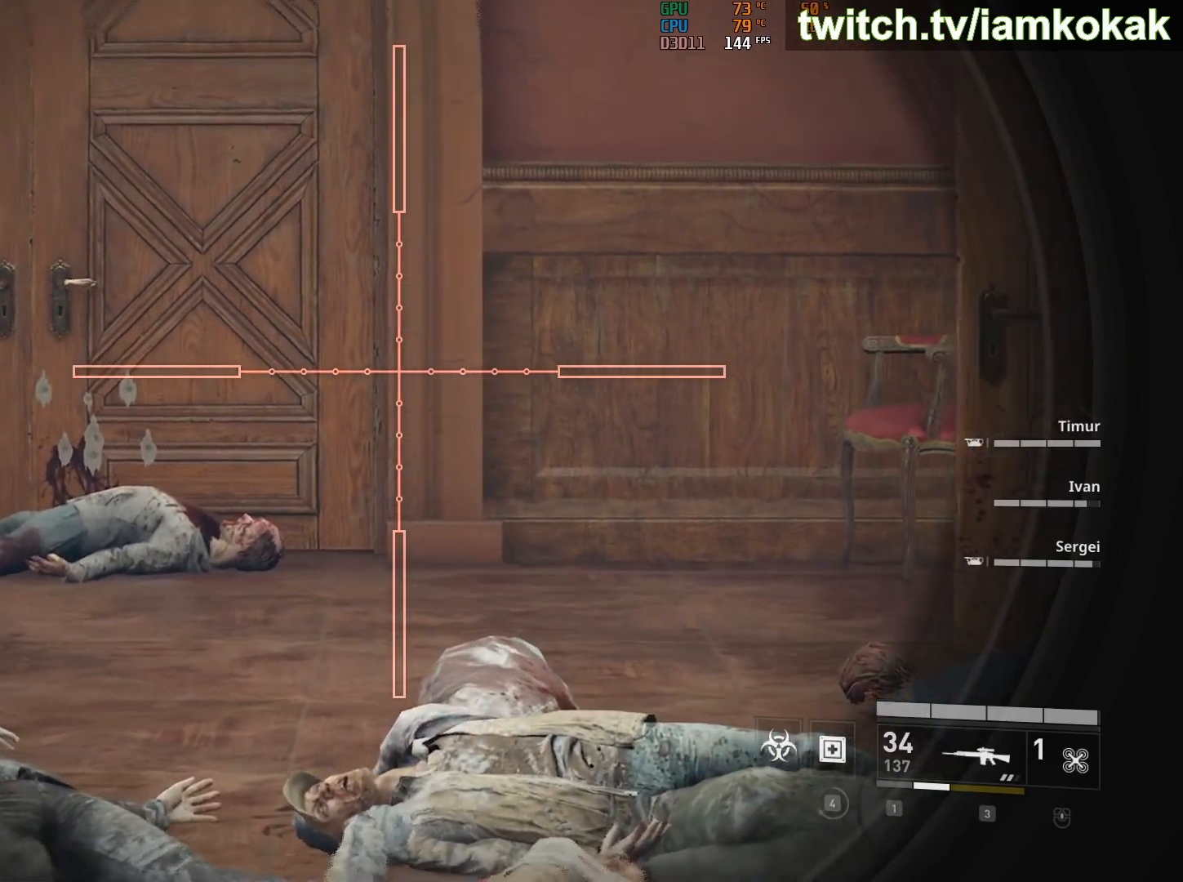
{"keys": [], "mouse": ["right"], "mouse_move": "still", "events": [[100, "w", "up"], [333, "4", "up"]]}
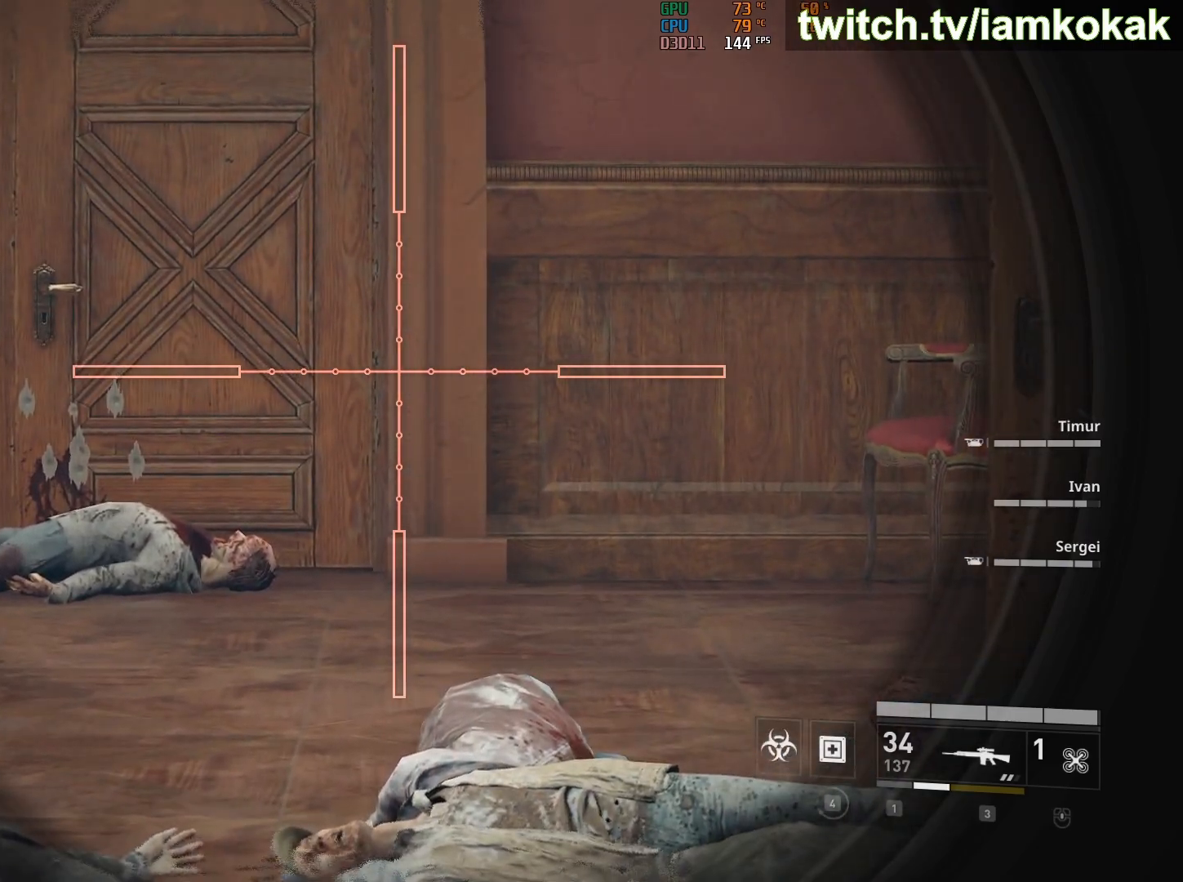
{"keys": ["r"], "mouse": ["right"], "mouse_move": "still", "events": [[450, "r", "down"]]}
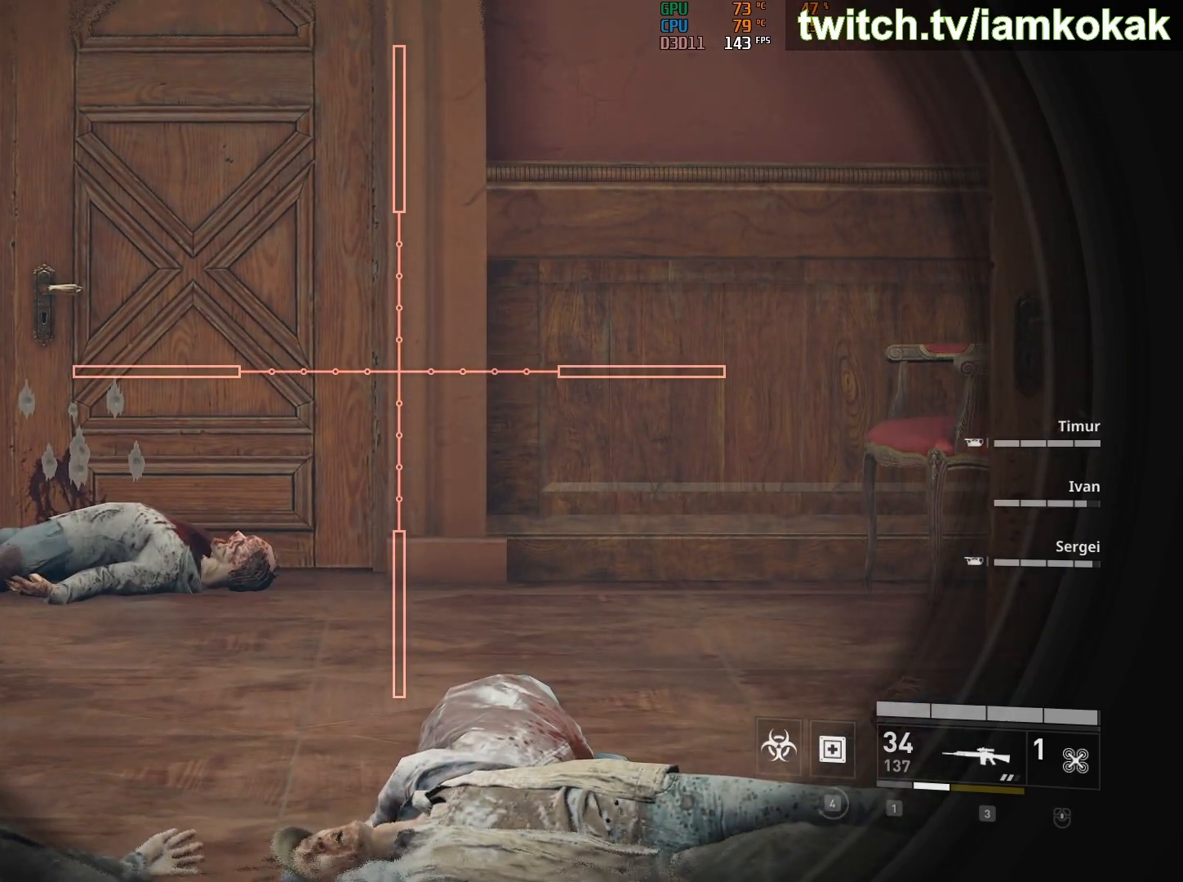
{"keys": [], "mouse": ["right"], "mouse_move": "still", "events": [[33, "r", "up"]]}
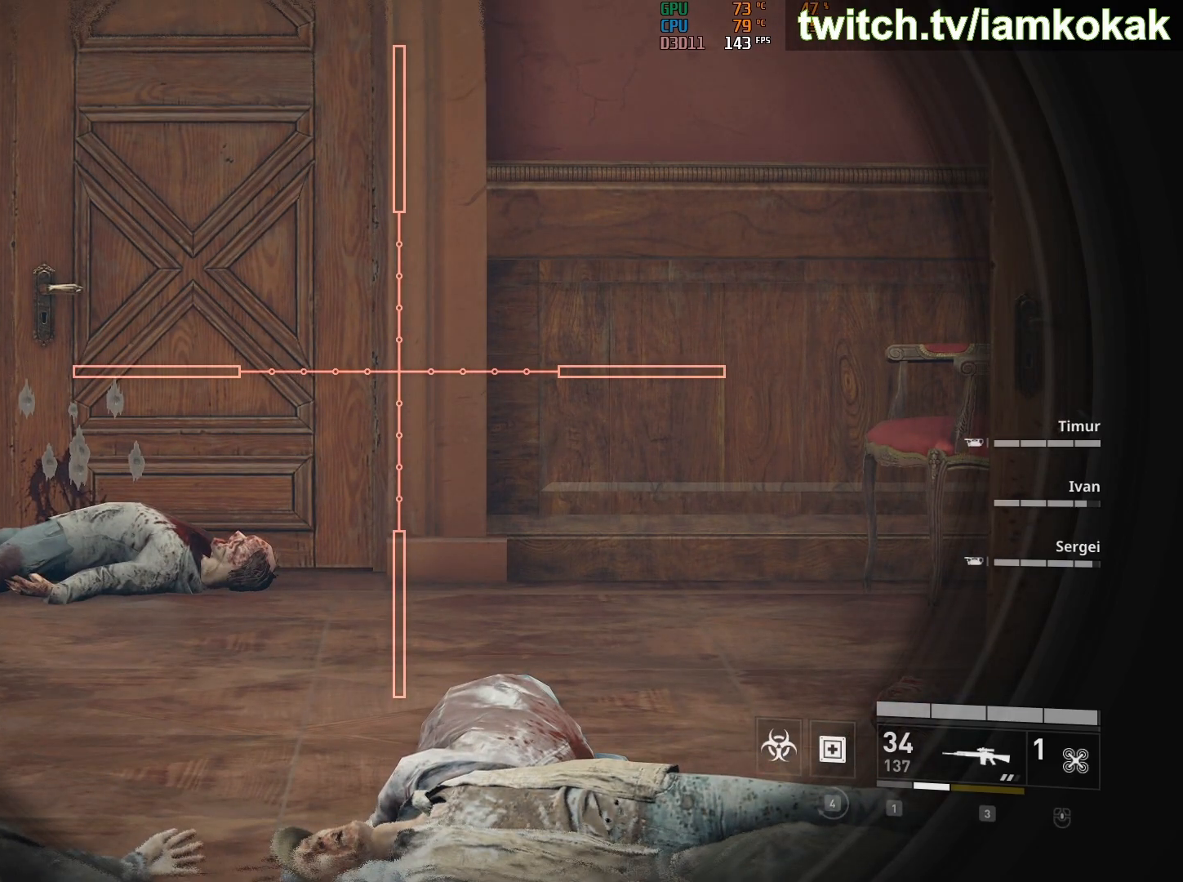
{"keys": [], "mouse": ["right"], "mouse_move": "still", "events": [[183, "mouse_left", "down"], [233, "mouse_left", "up"]]}
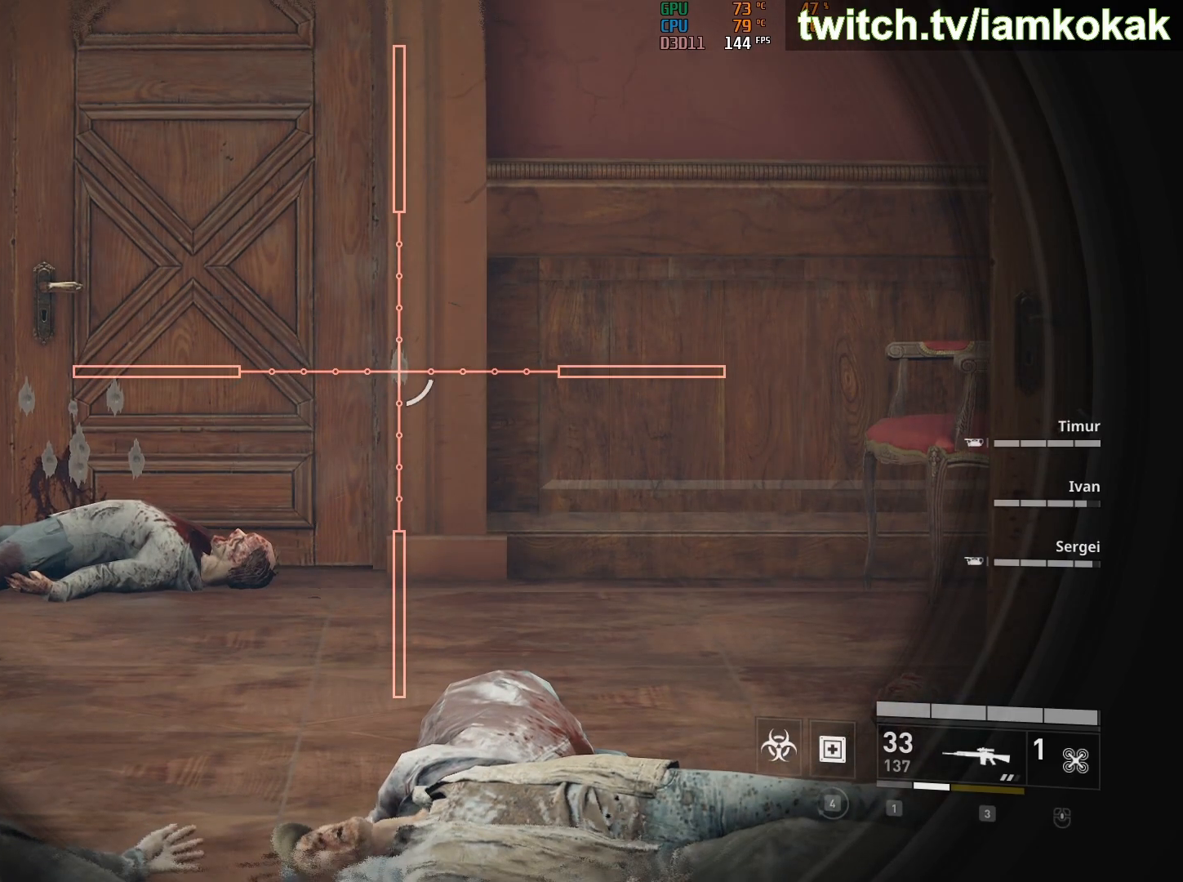
{"keys": [], "mouse": ["right"], "mouse_move": "still", "events": [[67, "r", "down"], [167, "r", "up"]]}
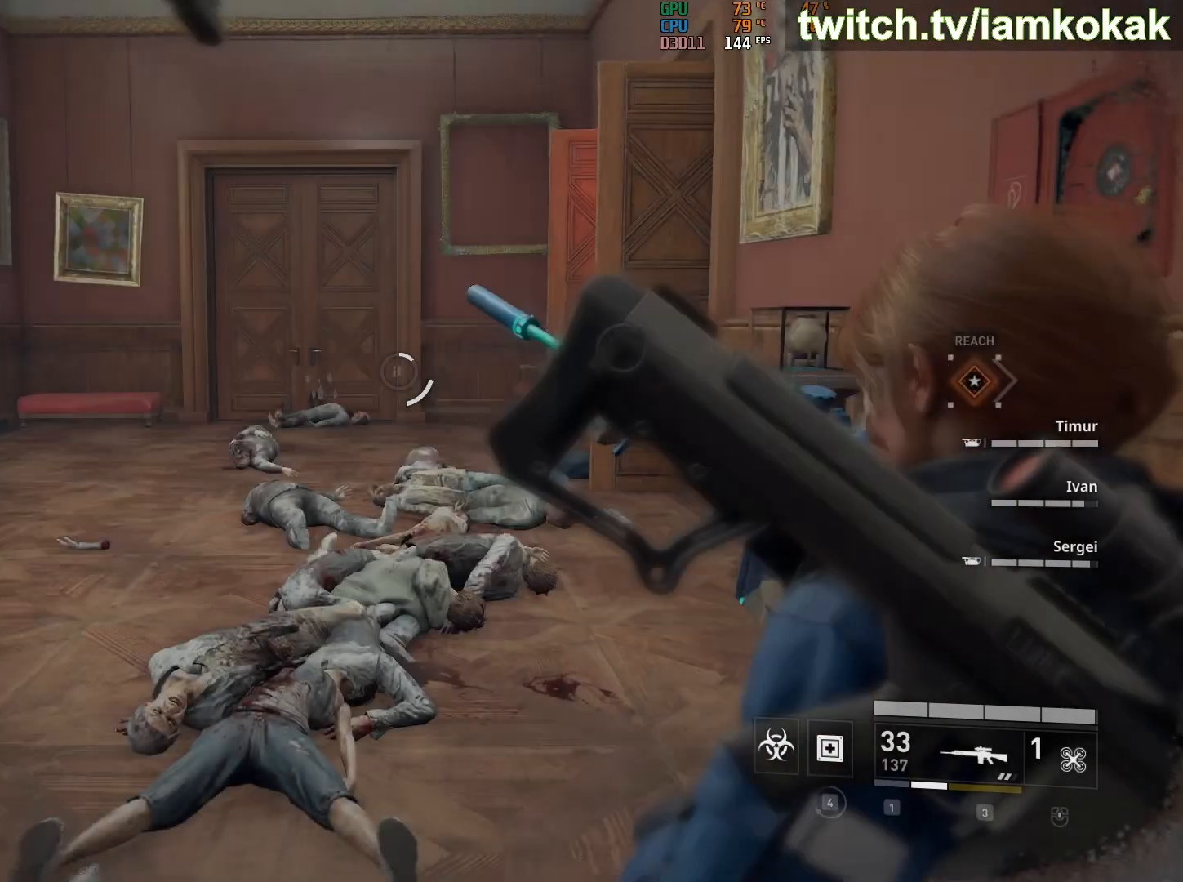
{"keys": [], "mouse": [], "mouse_move": "still", "events": [[283, "mouse_right", "up"]]}
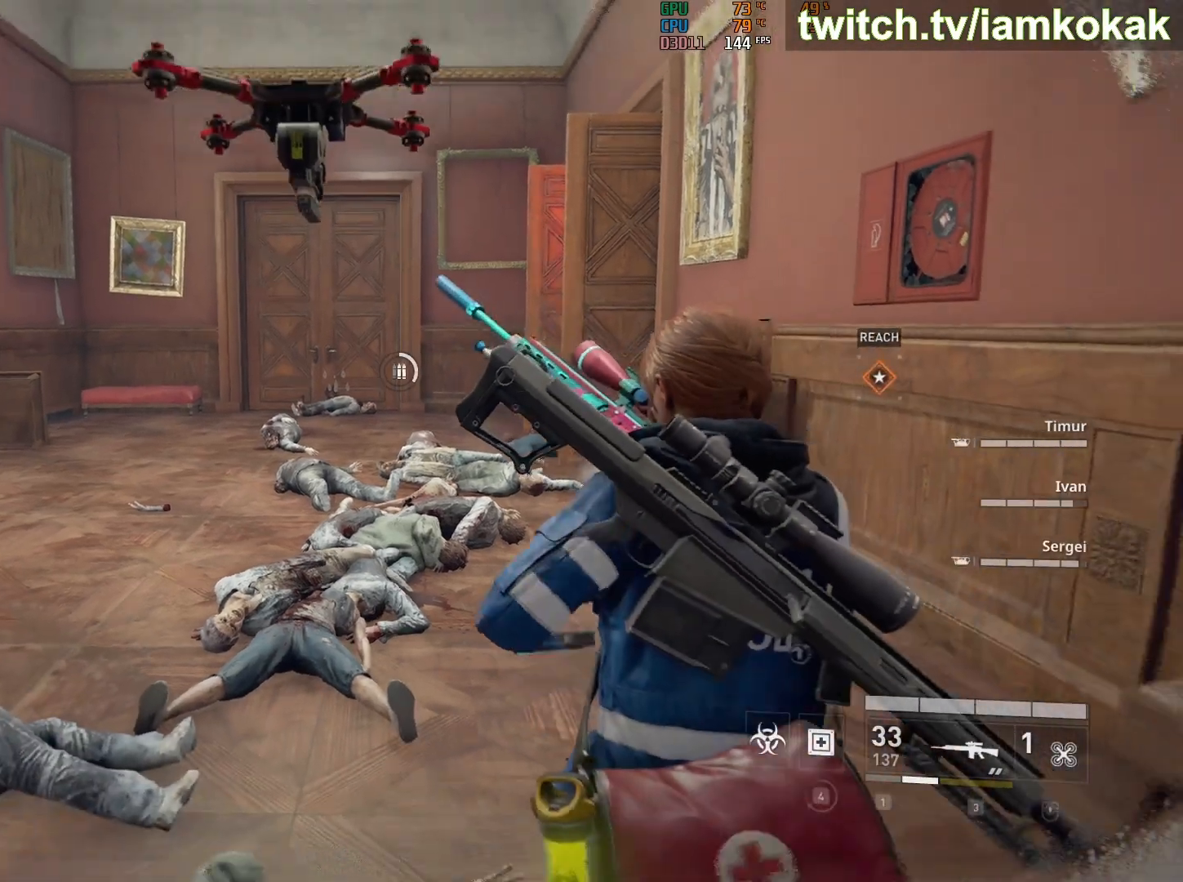
{"keys": ["4"], "mouse": [], "mouse_move": "still", "events": [[183, "4", "down"]]}
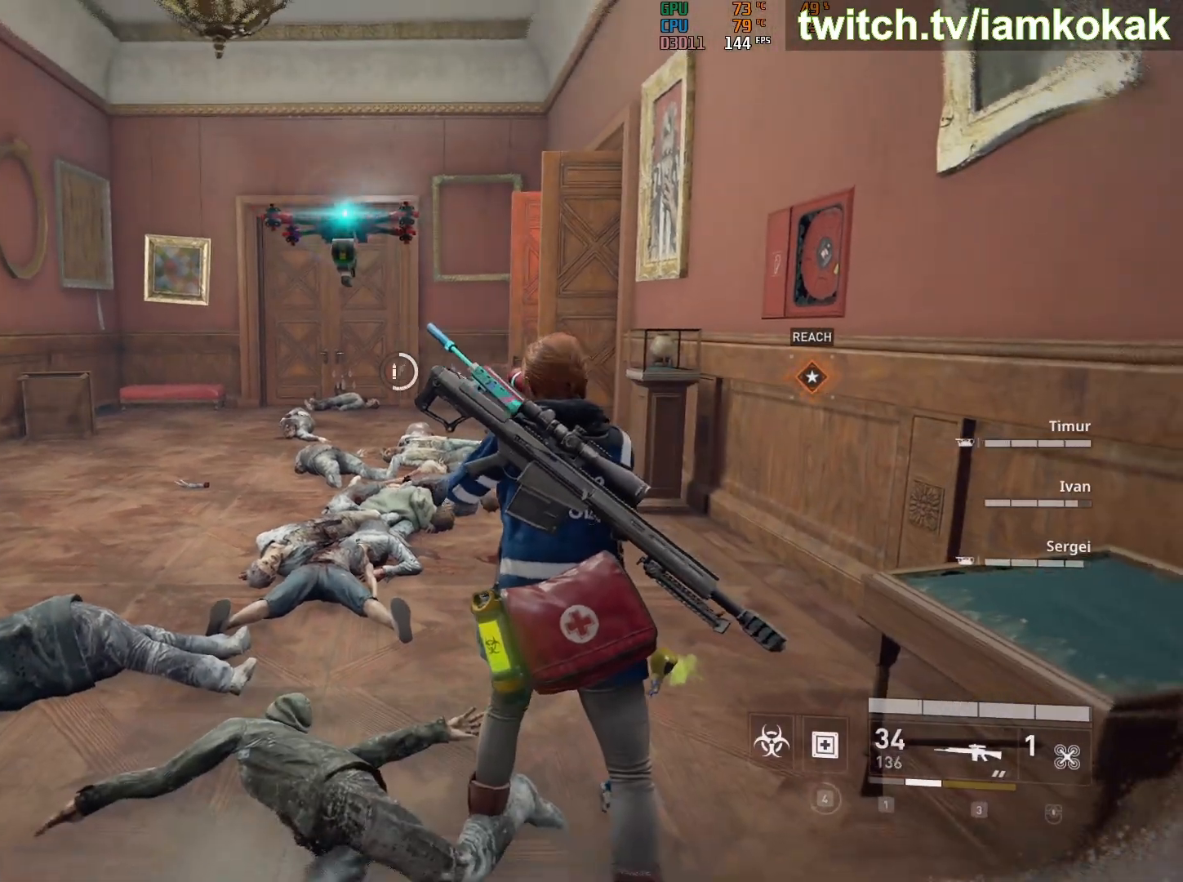
{"keys": [], "mouse": [], "mouse_move": "still", "events": [[17, "4", "up"], [300, "x", "down"], [400, "x", "up"]]}
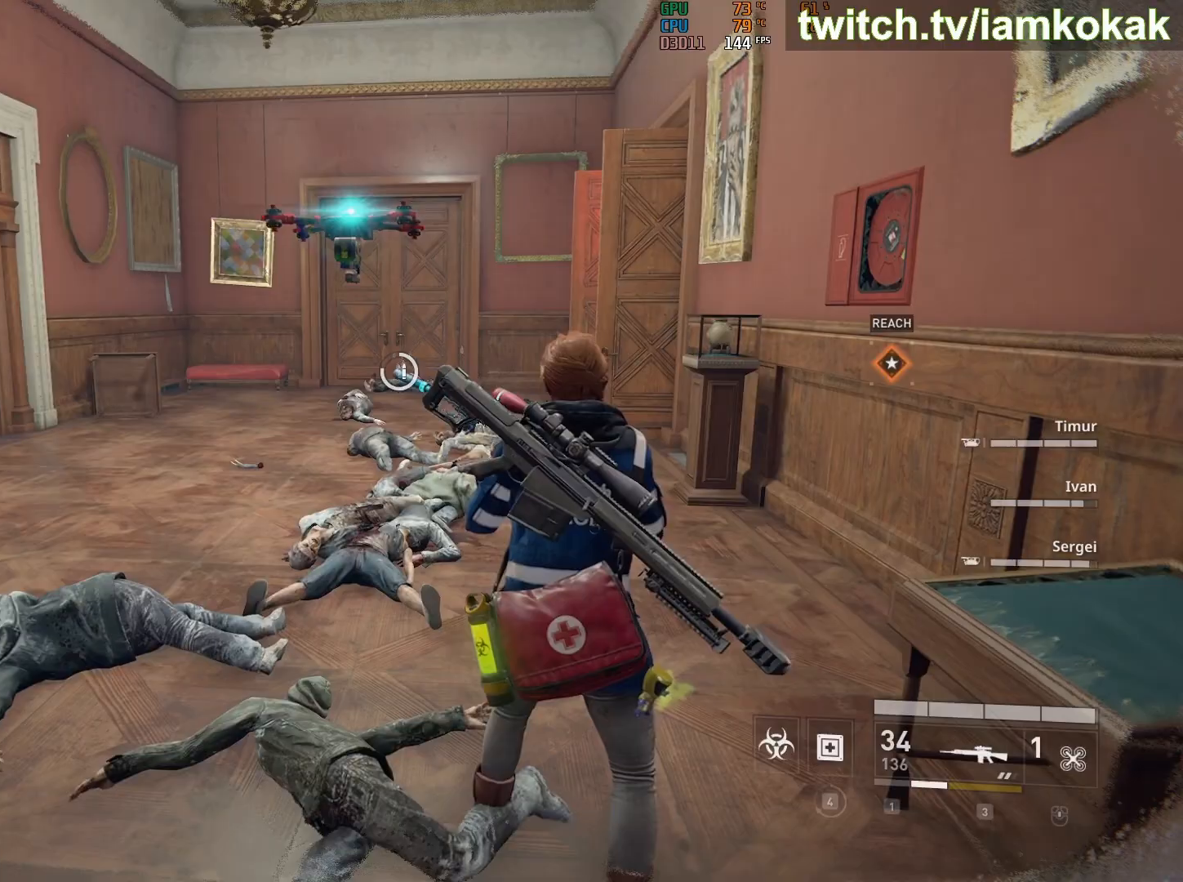
{"keys": ["d"], "mouse": [], "mouse_move": "right", "events": [[450, "d", "down"]]}
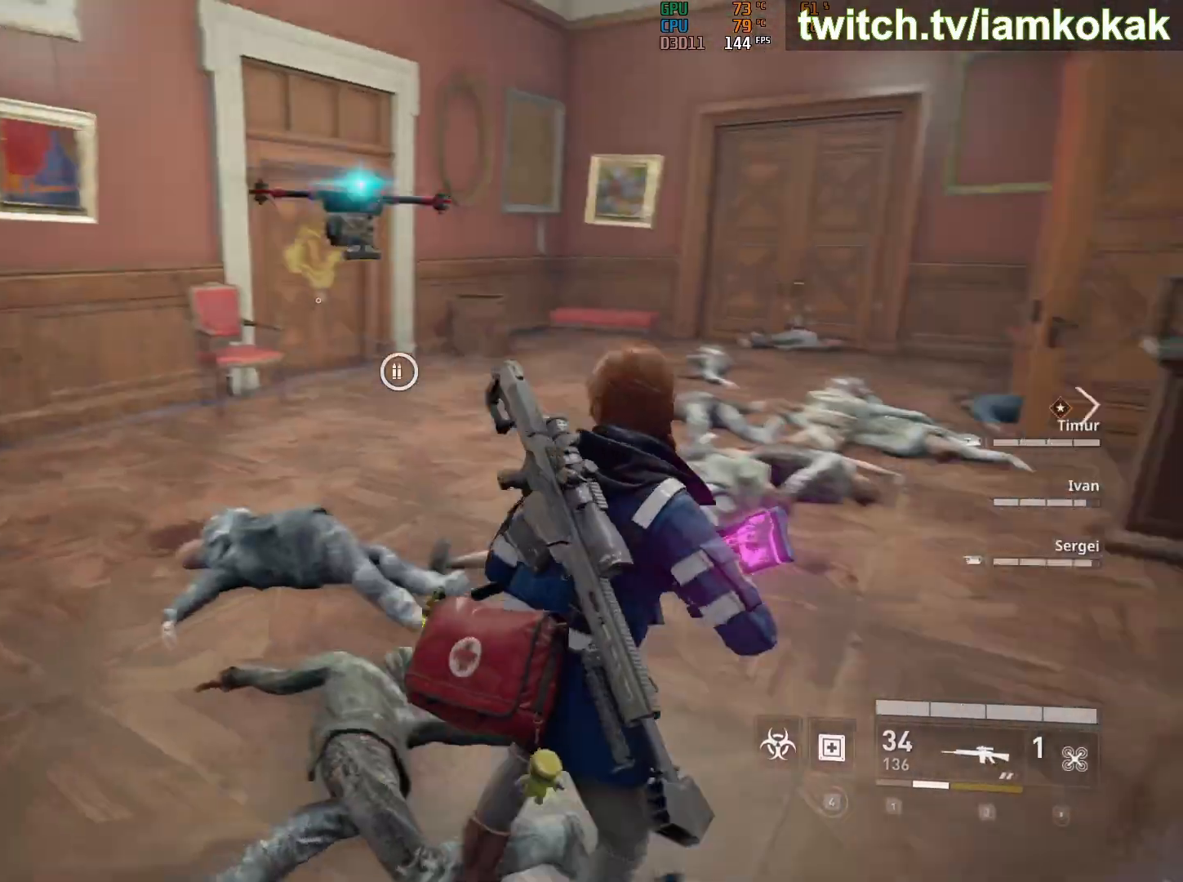
{"keys": ["shift", "w"], "mouse": [], "mouse_move": "right", "events": [[50, "w", "down"], [100, "d", "up"], [100, "shift", "down"]]}
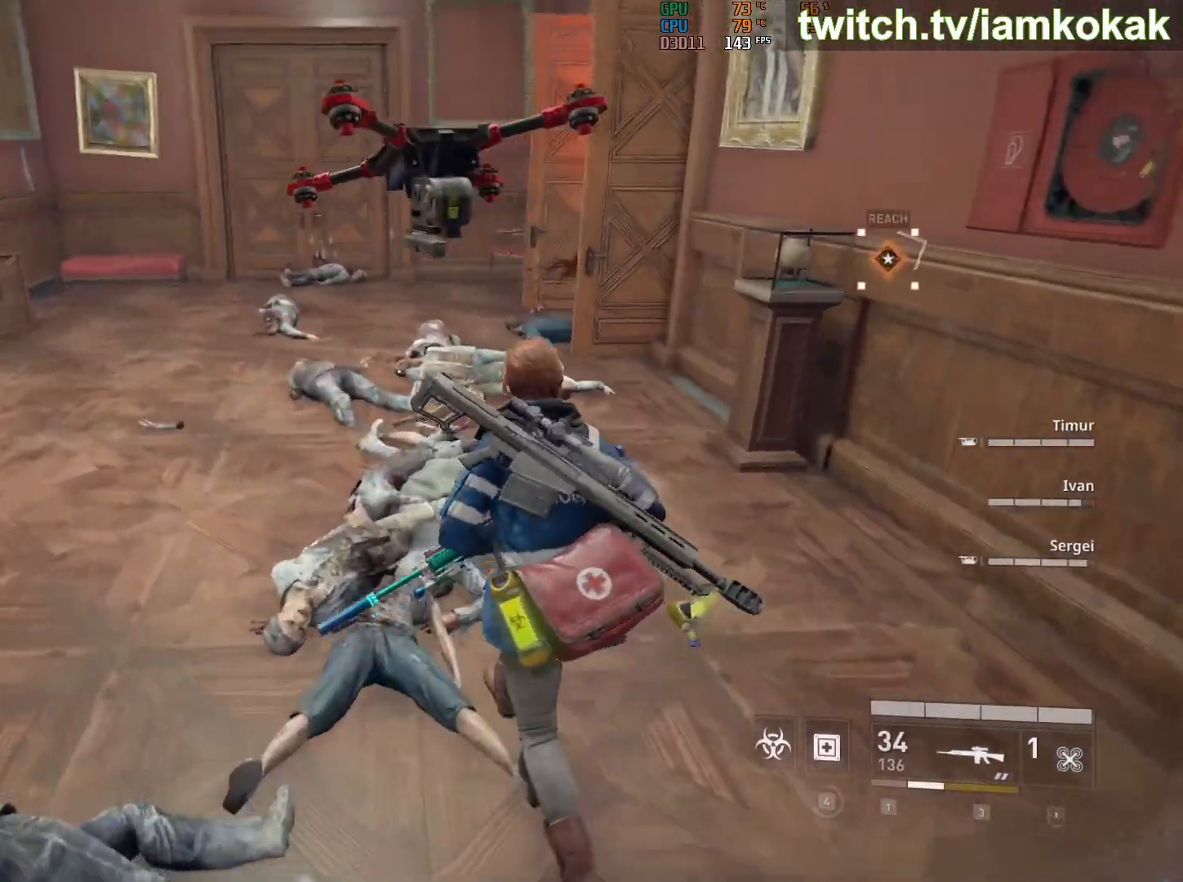
{"keys": ["w"], "mouse": [], "mouse_move": "still", "events": [[167, "x", "down"], [200, "shift", "up"], [250, "x", "up"]]}
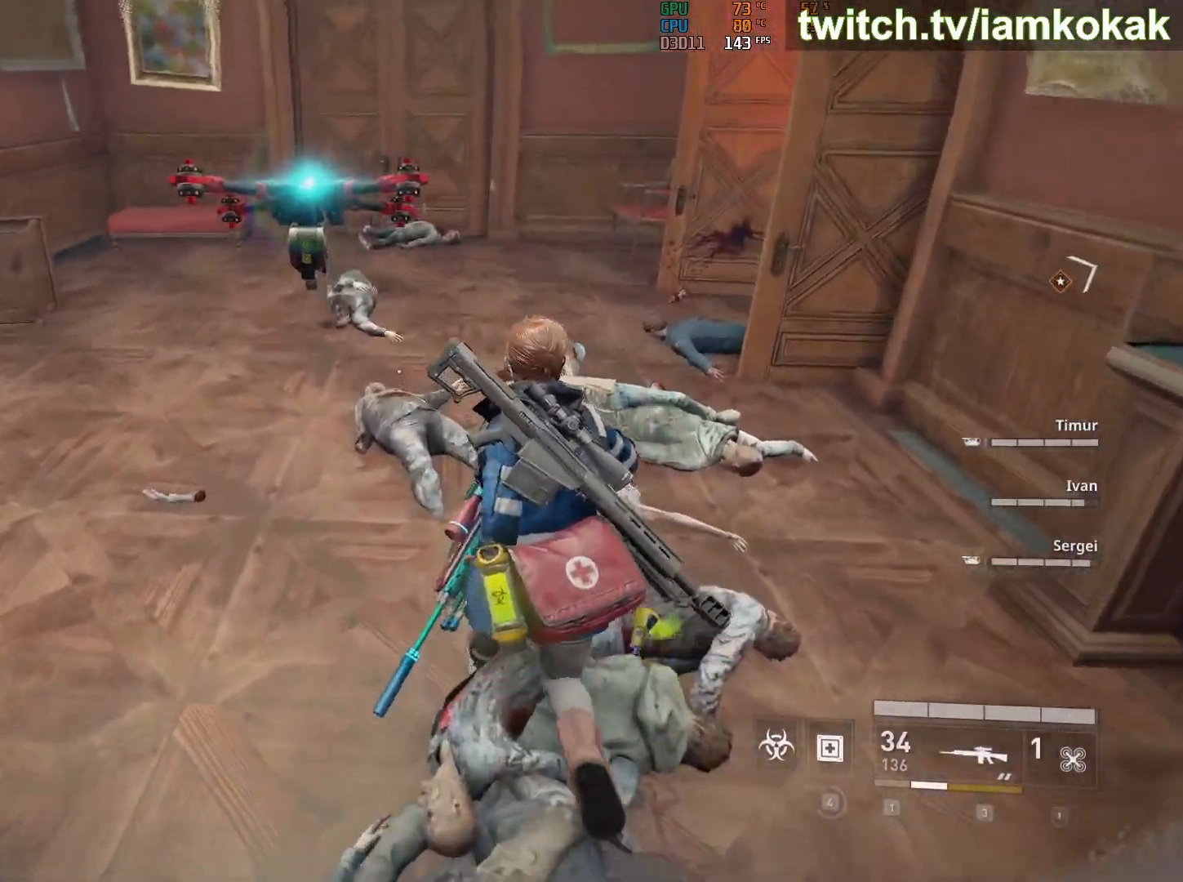
{"keys": ["w"], "mouse": [], "mouse_move": "still", "events": [[133, "d", "down"], [217, "d", "up"]]}
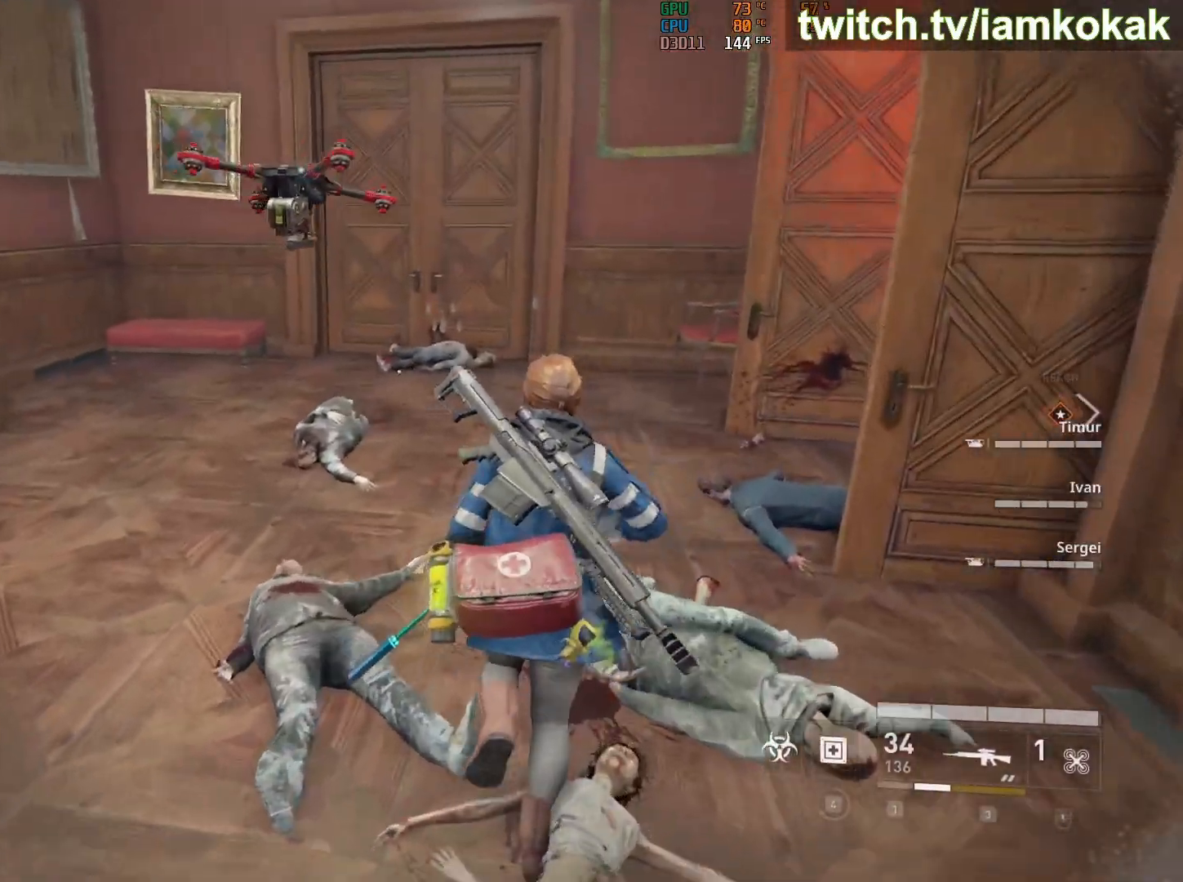
{"keys": ["d"], "mouse": [], "mouse_move": "still", "events": [[50, "d", "down"], [100, "w", "up"], [150, "w", "down"], [300, "w", "up"]]}
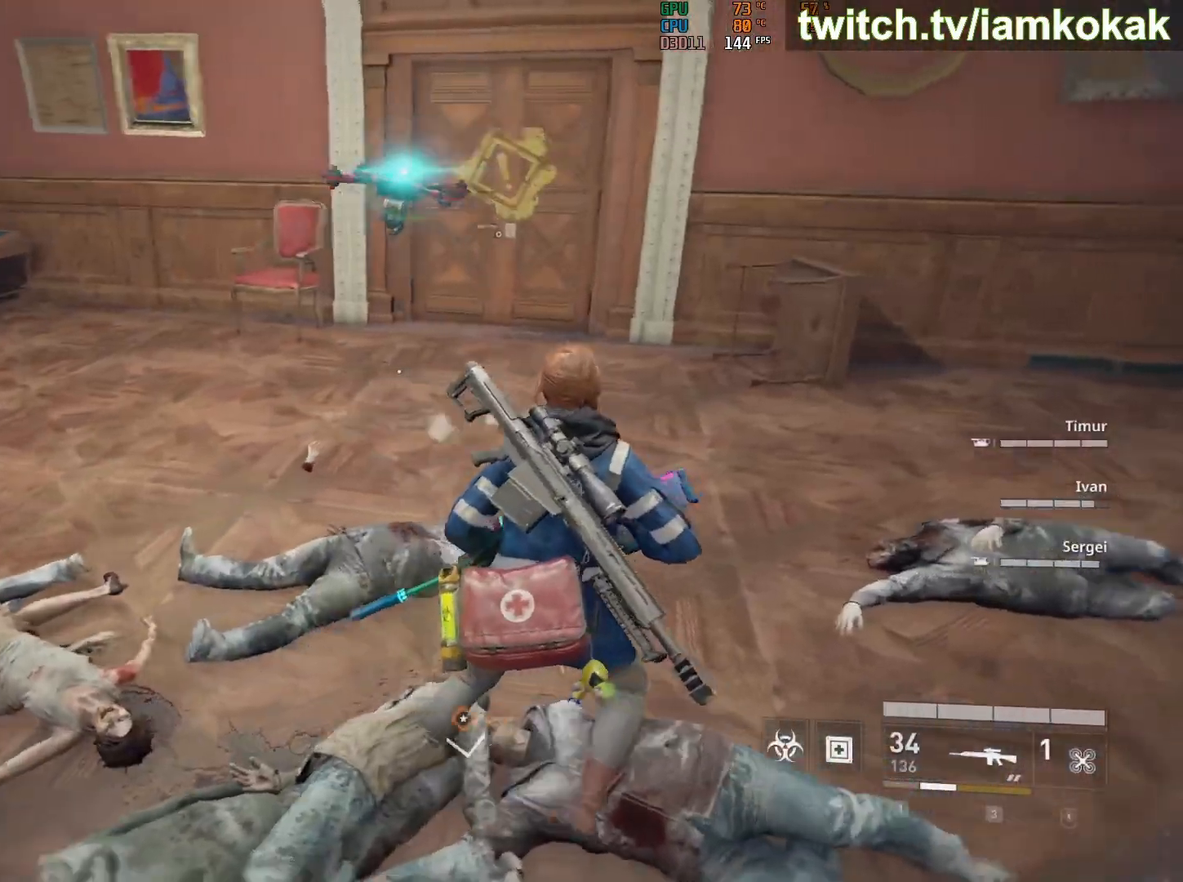
{"keys": ["d", "w"], "mouse": ["right"], "mouse_move": "up-left", "events": [[300, "mouse_right", "down"], [500, "w", "down"]]}
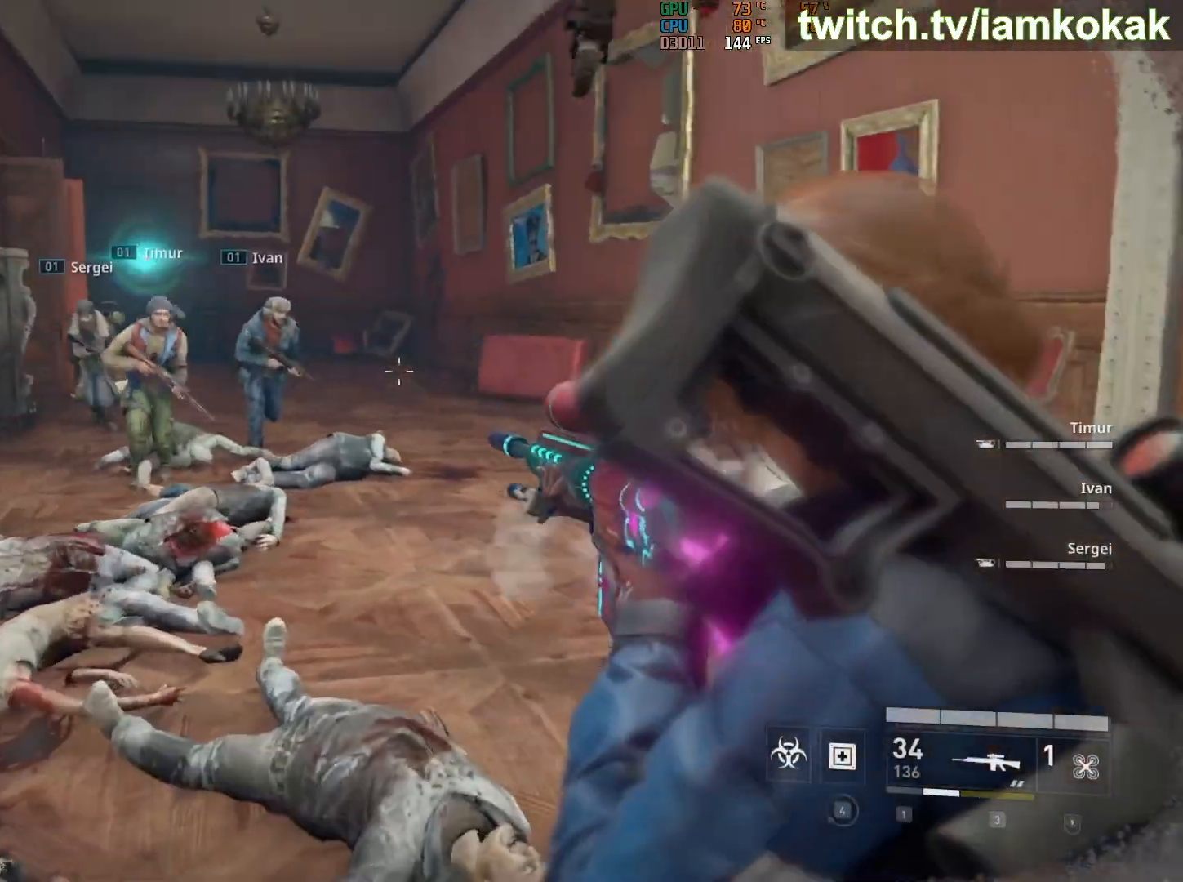
{"keys": ["w"], "mouse": ["right"], "mouse_move": "still"}
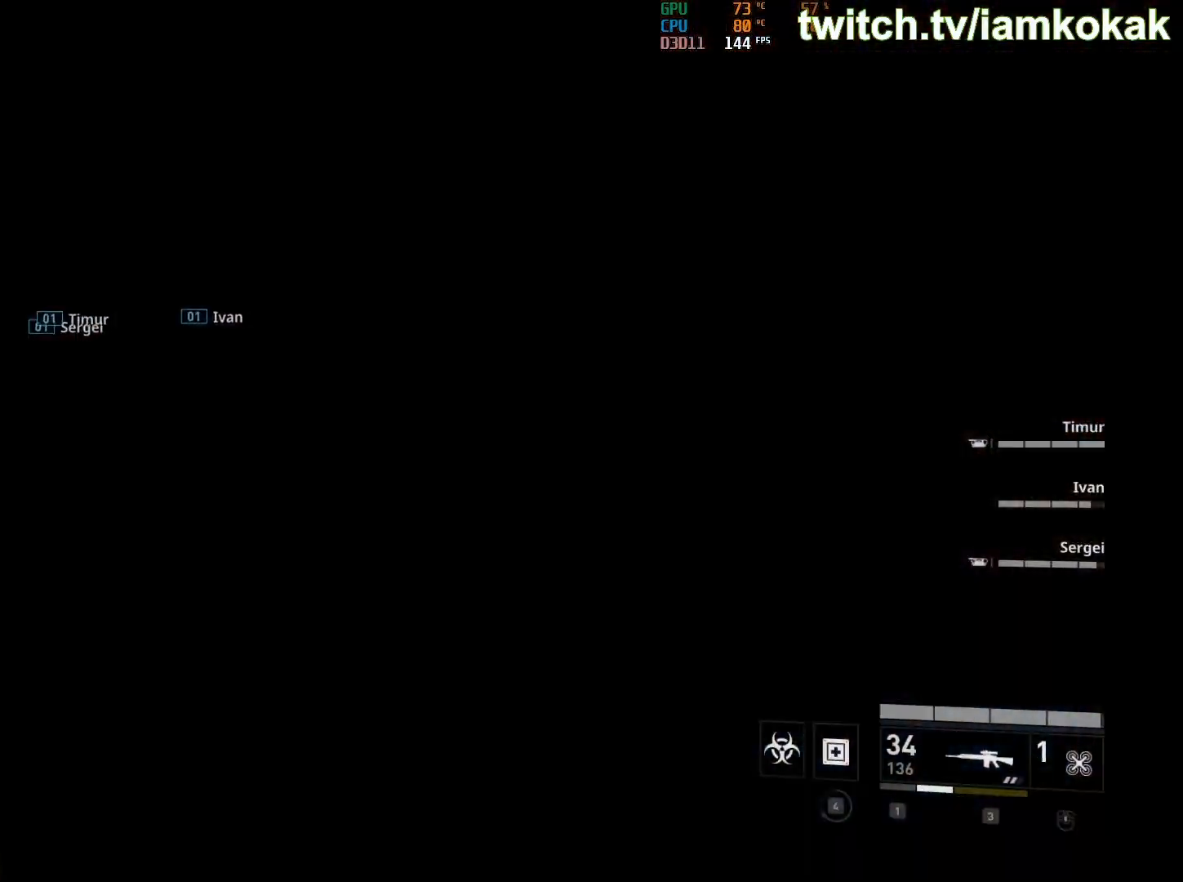
{"keys": ["w"], "mouse": ["right"], "mouse_move": "still", "events": []}
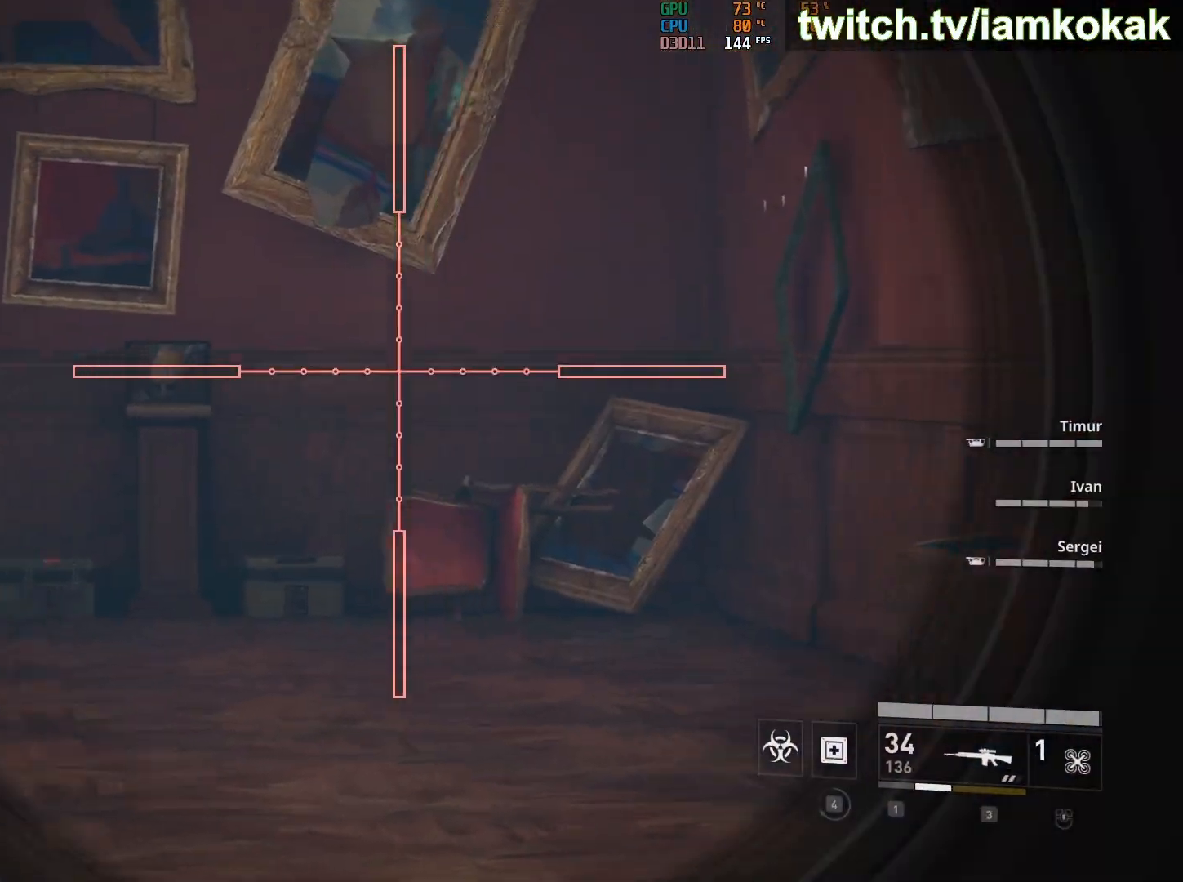
{"keys": ["w"], "mouse": ["right"], "mouse_move": "still", "events": []}
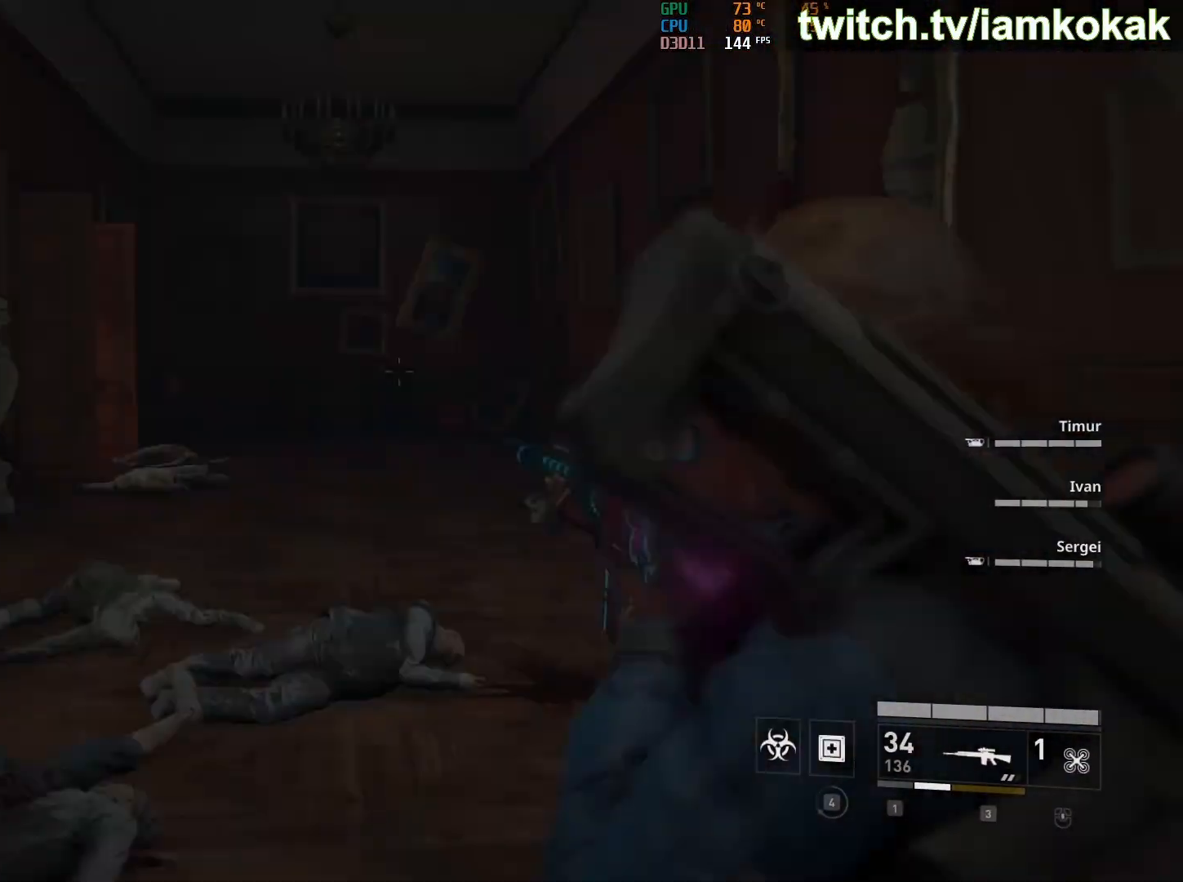
{"keys": ["w"], "mouse": ["right"], "mouse_move": "still", "events": []}
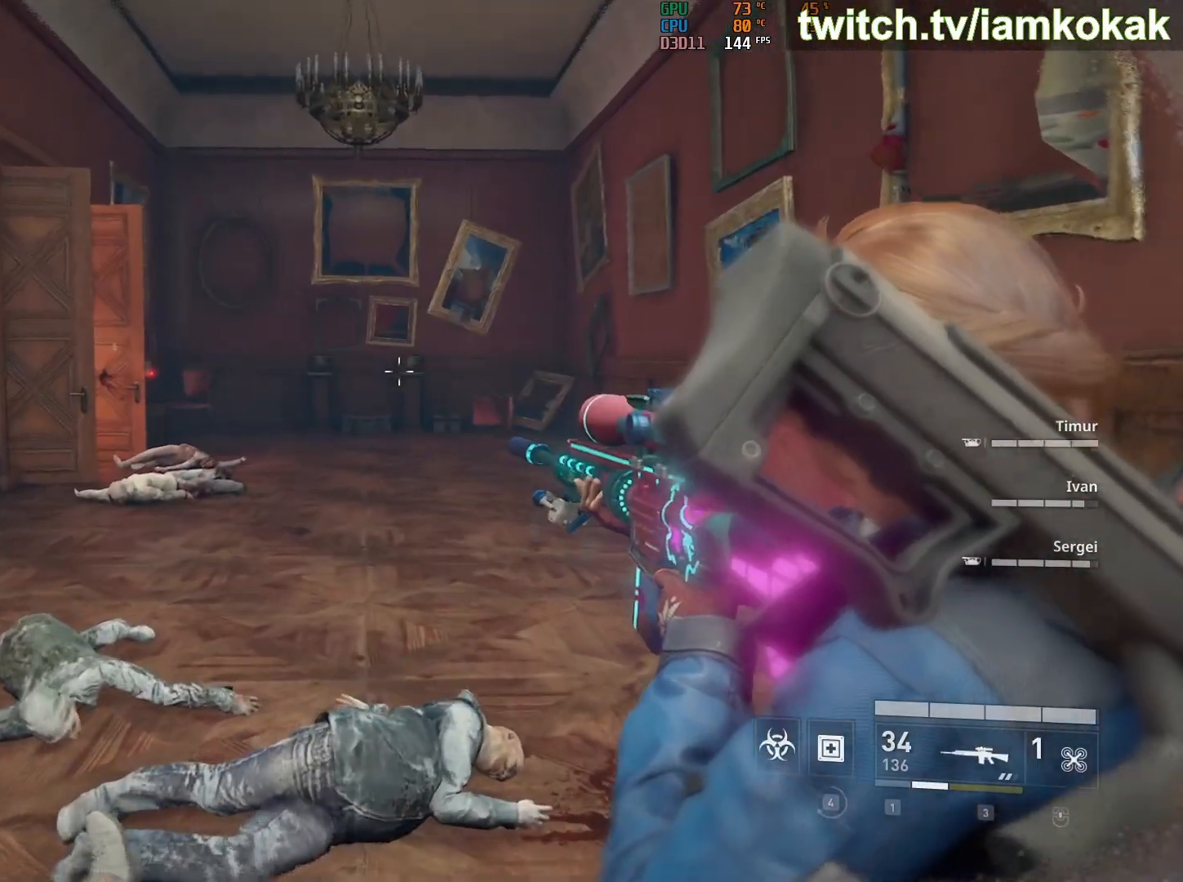
{"keys": ["w"], "mouse": ["right"], "mouse_move": "still", "events": []}